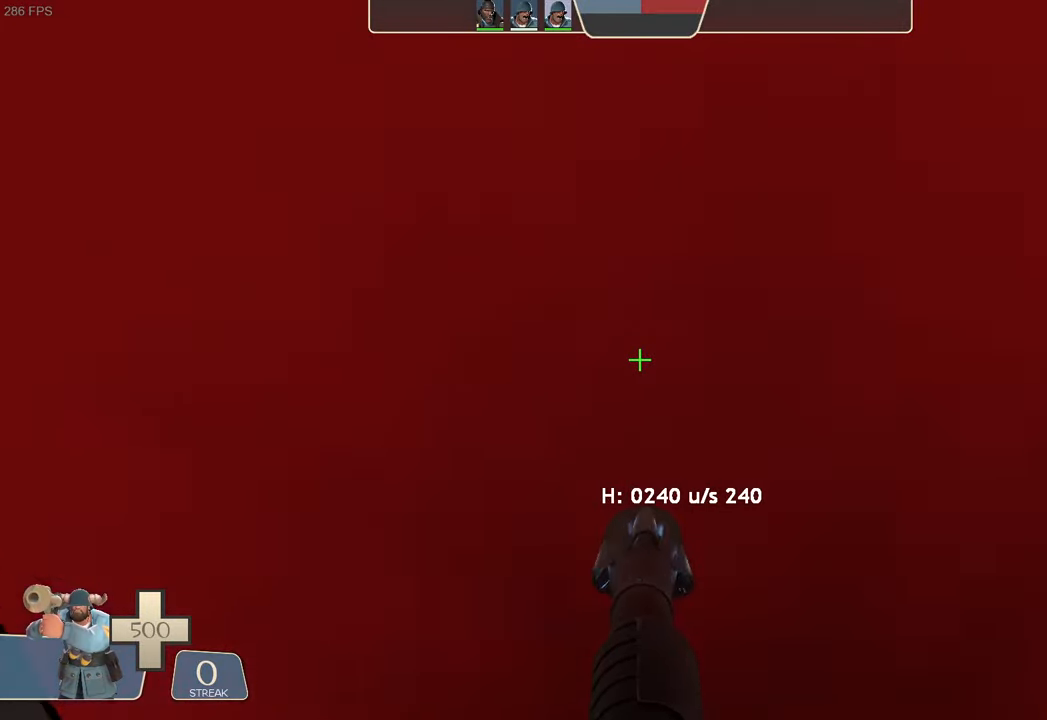
Gameplay with a controller (Xbox layout); each line is a JSON object with the inputs held at the frame after it (dt_ms = milliseconds from this image to that frame). "events" lists button and stick changes between this image and that frame as [ms after this image, input, new state], when the widget could be followed in between. Not read: L3 R3.
{"dt_ms": 500, "buttons": ["L1", "R2"], "left_stick": "up-left", "right_stick": "center", "events": [[66, "left_stick", "down-left"], [116, "L1", "down"], [166, "R2", "down"], [200, "left_stick", "left"], [216, "right_stick", "left"], [483, "right_stick", "center"], [500, "left_stick", "up-left"]]}
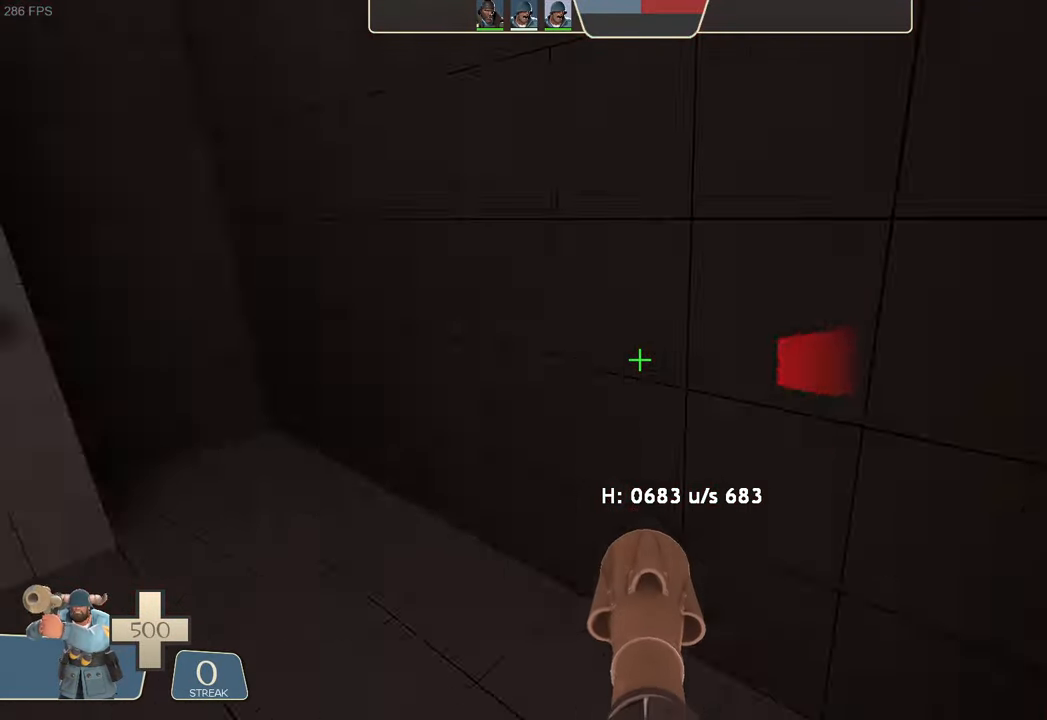
{"dt_ms": 500, "buttons": ["L1"], "left_stick": "right", "right_stick": "right", "events": [[50, "left_stick", "center"], [50, "right_stick", "left"], [200, "left_stick", "up-right"], [233, "right_stick", "center"], [316, "left_stick", "right"], [366, "R2", "up"], [383, "right_stick", "right"]]}
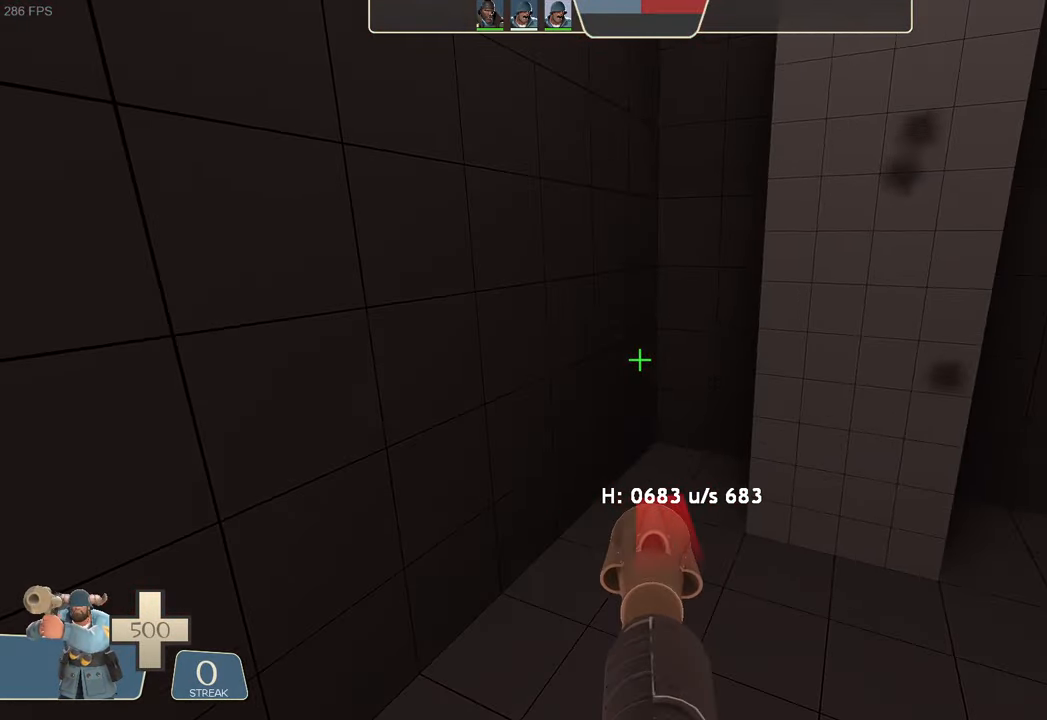
{"dt_ms": 500, "buttons": ["L1"], "left_stick": "right", "right_stick": "right", "events": []}
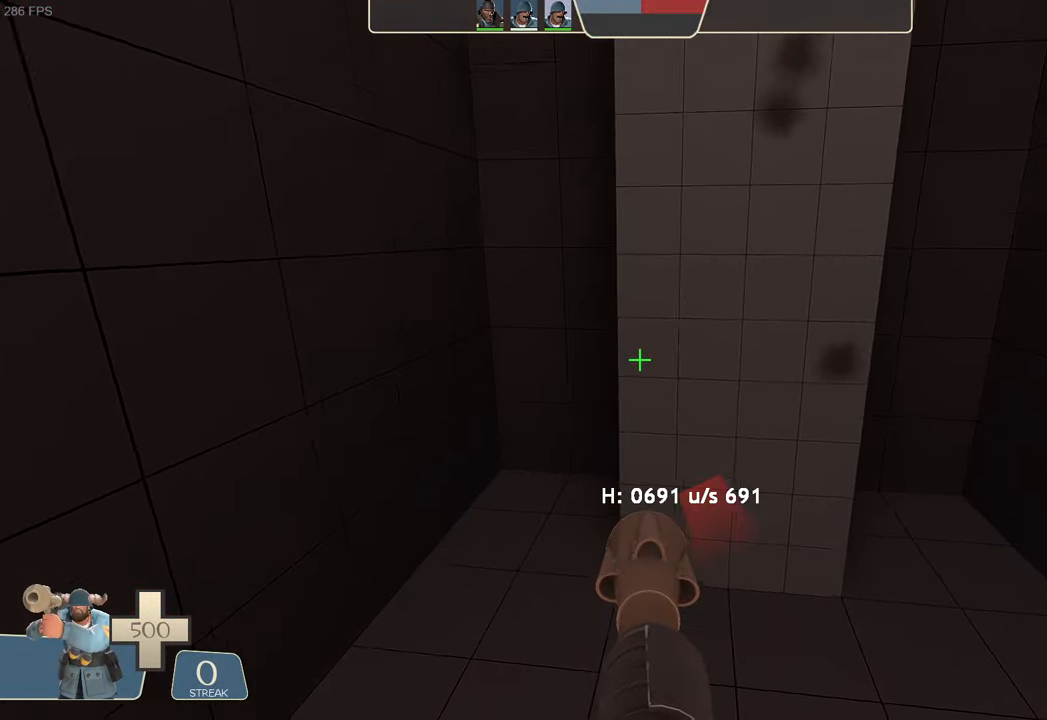
{"dt_ms": 500, "buttons": [], "left_stick": "center", "right_stick": "center", "events": [[150, "right_stick", "center"], [366, "L1", "up"], [416, "left_stick", "center"]]}
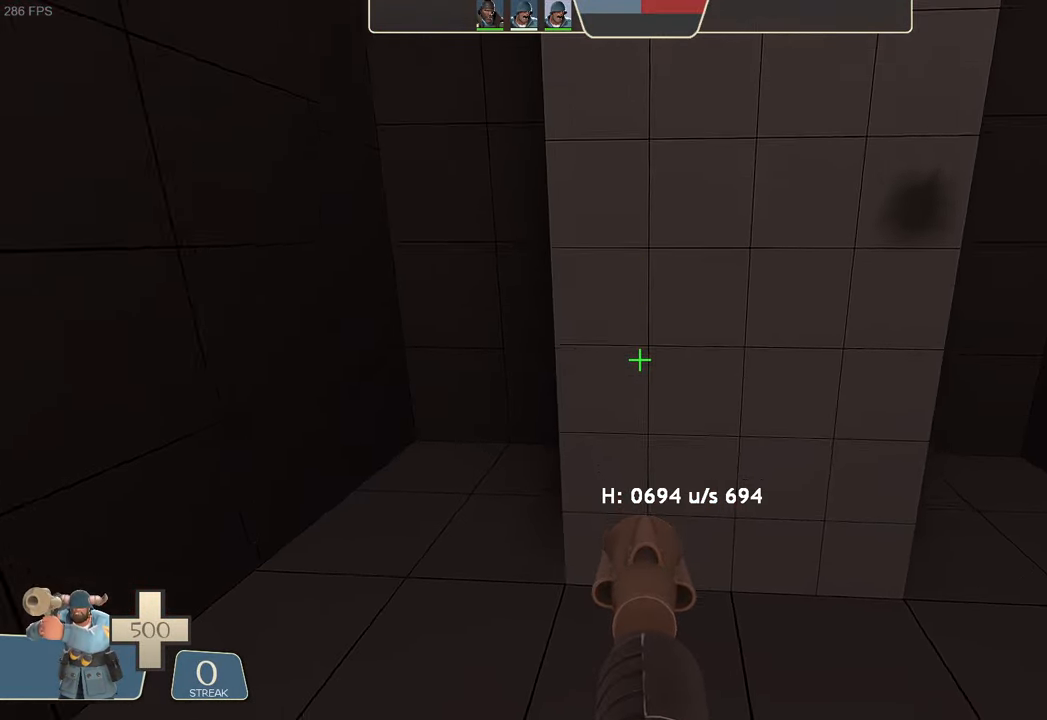
{"dt_ms": 500, "buttons": [], "left_stick": "center", "right_stick": "right", "events": [[316, "right_stick", "right"]]}
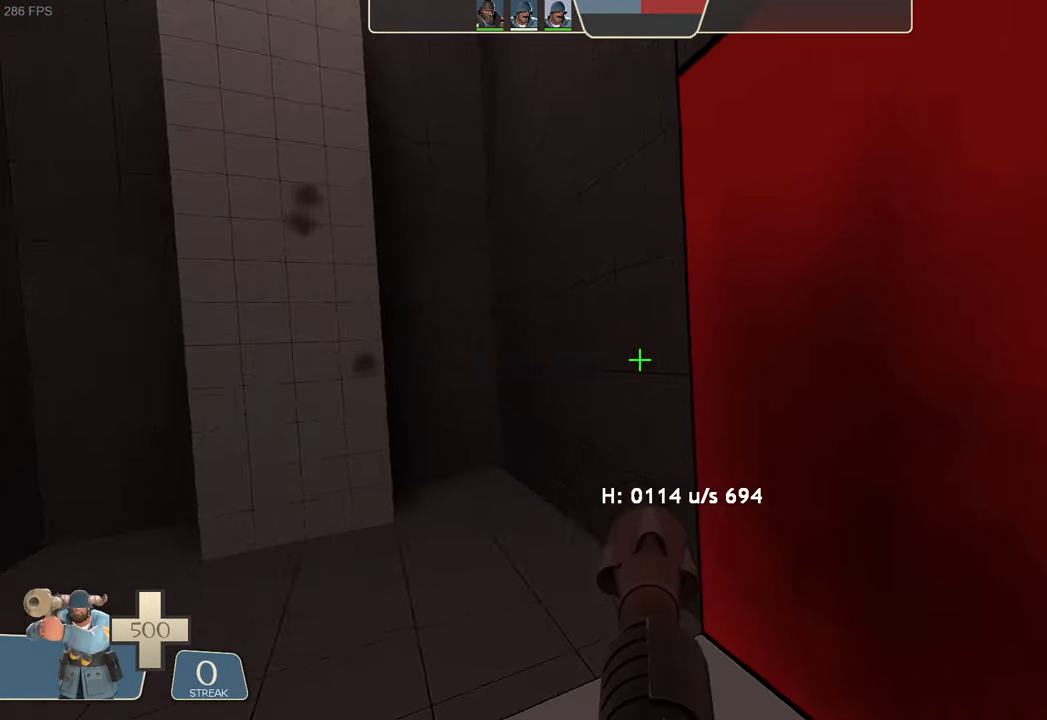
{"dt_ms": 500, "buttons": [], "left_stick": "down-left", "right_stick": "up-right", "events": [[83, "left_stick", "up"], [300, "left_stick", "up-left"], [383, "right_stick", "up-right"], [433, "left_stick", "down-left"]]}
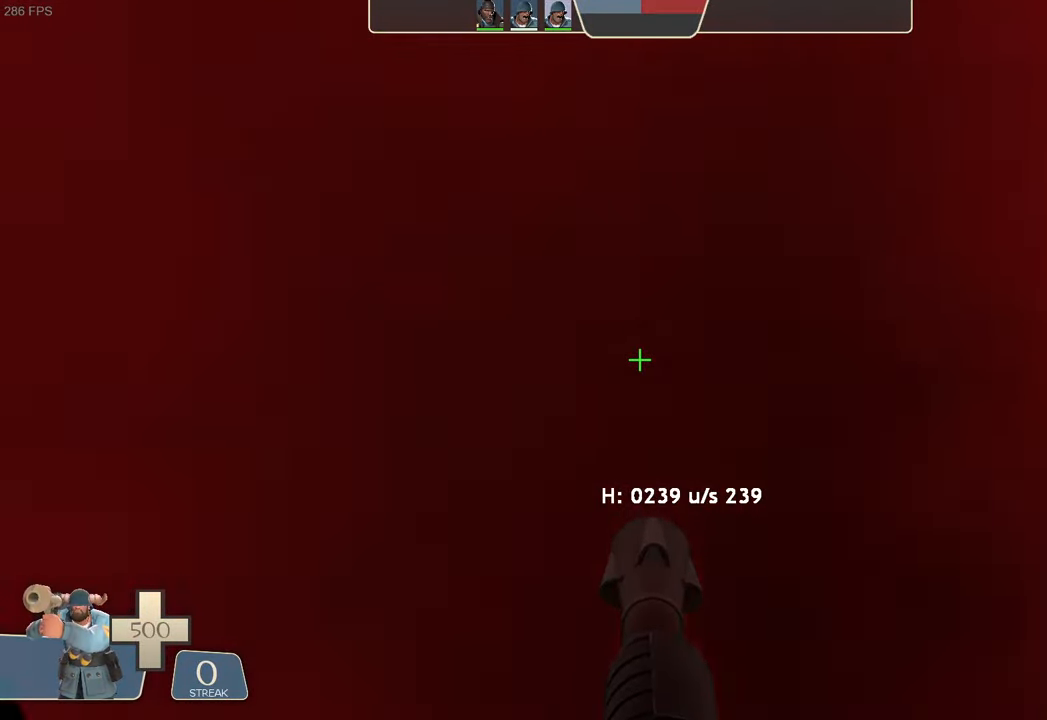
{"dt_ms": 500, "buttons": ["L1"], "left_stick": "down-left", "right_stick": "center", "events": [[50, "L1", "down"], [100, "R2", "down"], [183, "right_stick", "center"], [233, "R2", "up"], [300, "right_stick", "down"], [467, "right_stick", "center"]]}
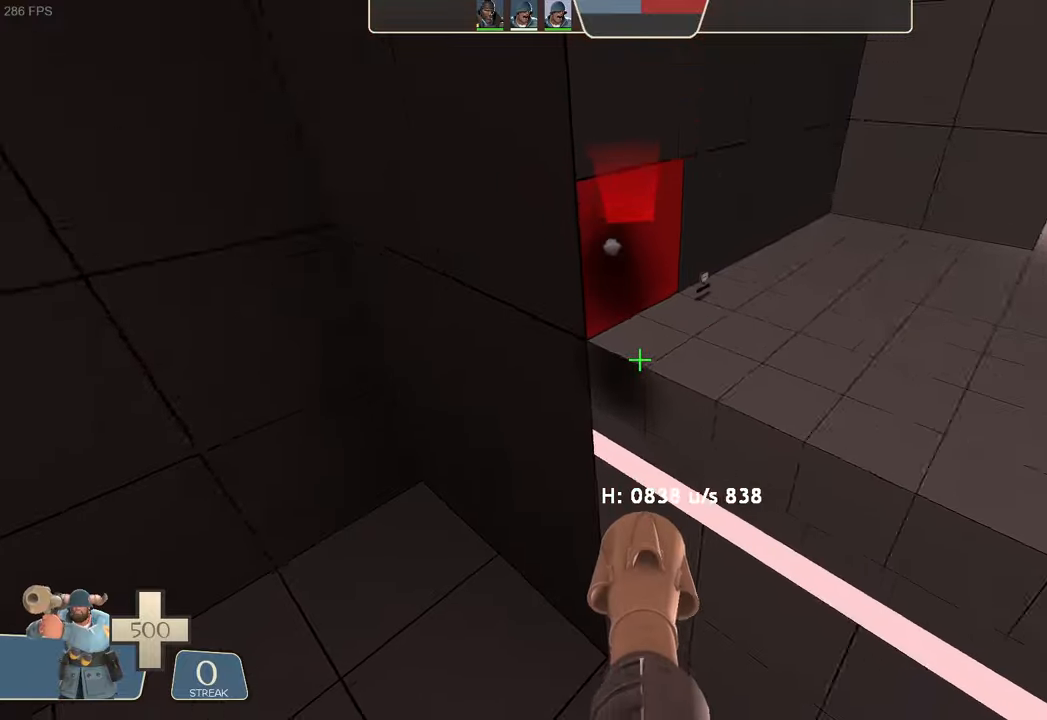
{"dt_ms": 500, "buttons": ["L1"], "left_stick": "center", "right_stick": "center", "events": [[67, "right_stick", "down"], [233, "right_stick", "center"], [283, "left_stick", "center"], [333, "right_stick", "down"], [450, "right_stick", "center"]]}
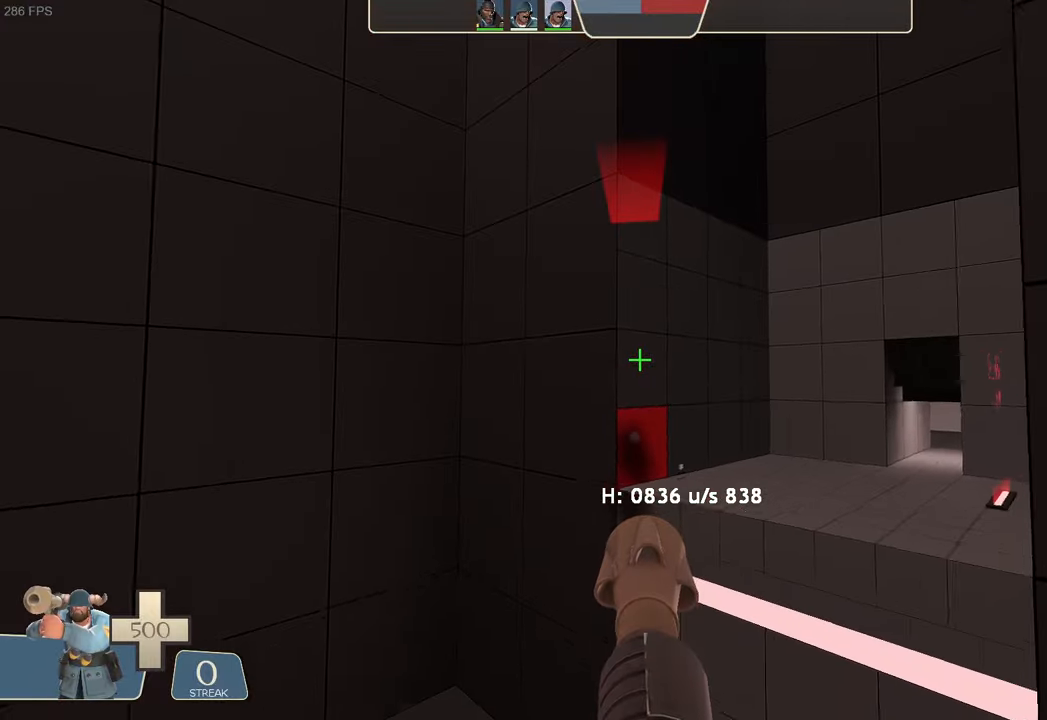
{"dt_ms": 500, "buttons": ["L1", "R2"], "left_stick": "center", "right_stick": "center", "events": [[467, "R2", "down"]]}
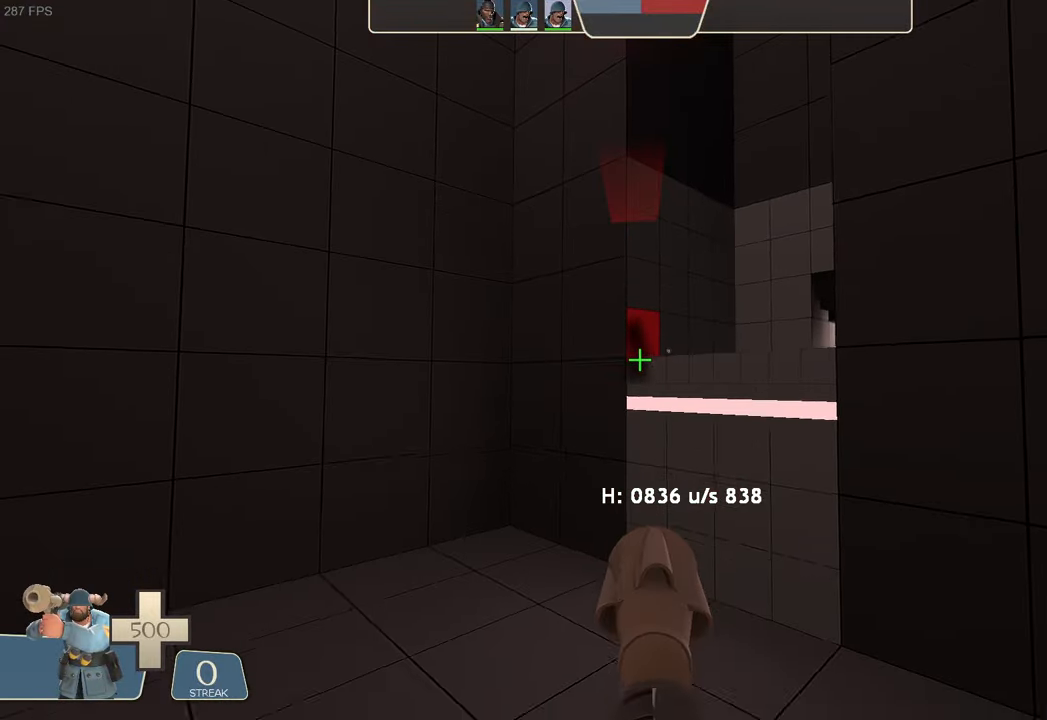
{"dt_ms": 500, "buttons": [], "left_stick": "up", "right_stick": "right", "events": [[83, "R2", "up"], [100, "L1", "up"], [233, "right_stick", "right"], [500, "left_stick", "up"]]}
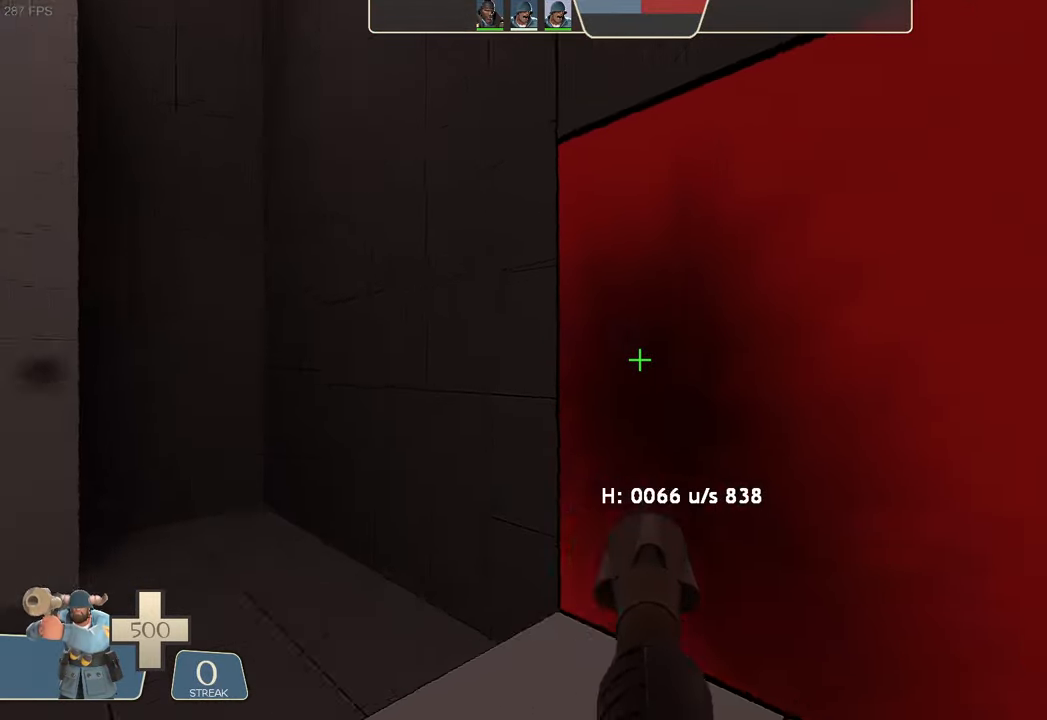
{"dt_ms": 1000, "buttons": ["L1", "R2"], "left_stick": "up-right", "right_stick": "left"}
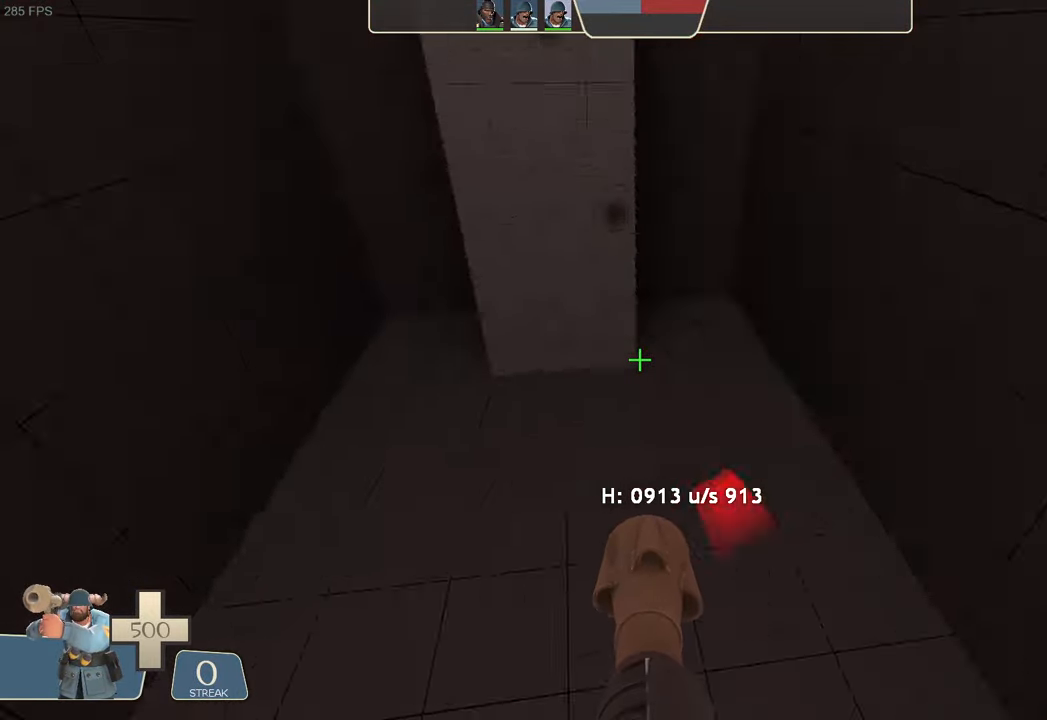
{"dt_ms": 500, "buttons": ["L1"], "left_stick": "right", "right_stick": "right", "events": [[117, "right_stick", "center"], [150, "left_stick", "center"], [217, "R2", "up"], [217, "left_stick", "right"], [233, "right_stick", "right"]]}
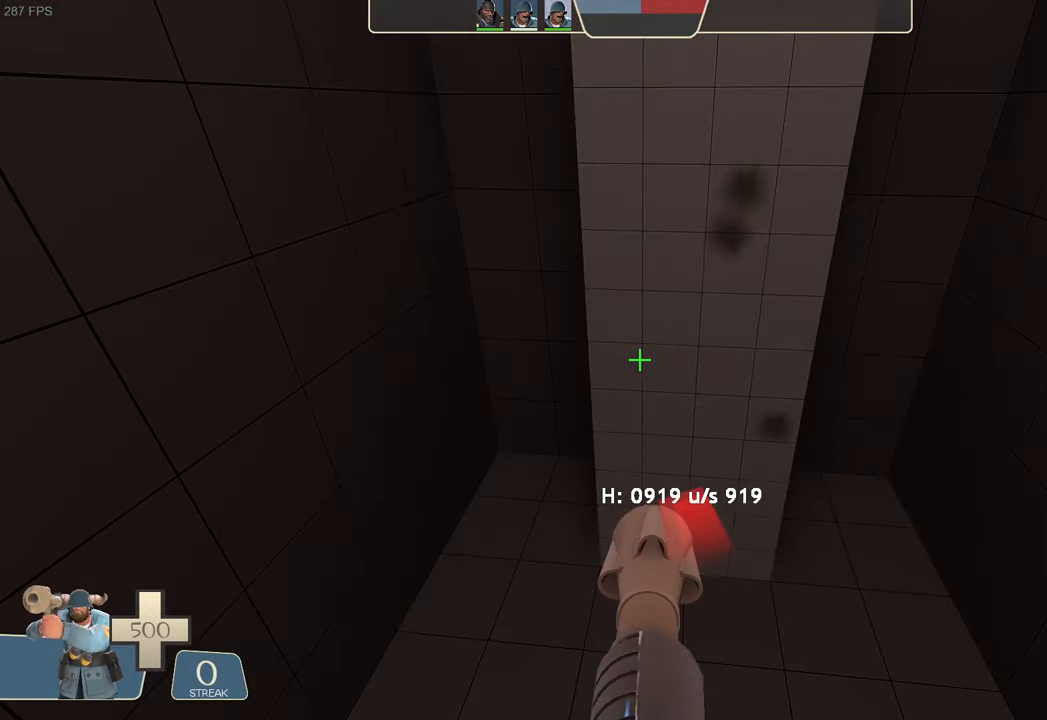
{"dt_ms": 500, "buttons": ["L1"], "left_stick": "right", "right_stick": "center", "events": [[67, "right_stick", "center"]]}
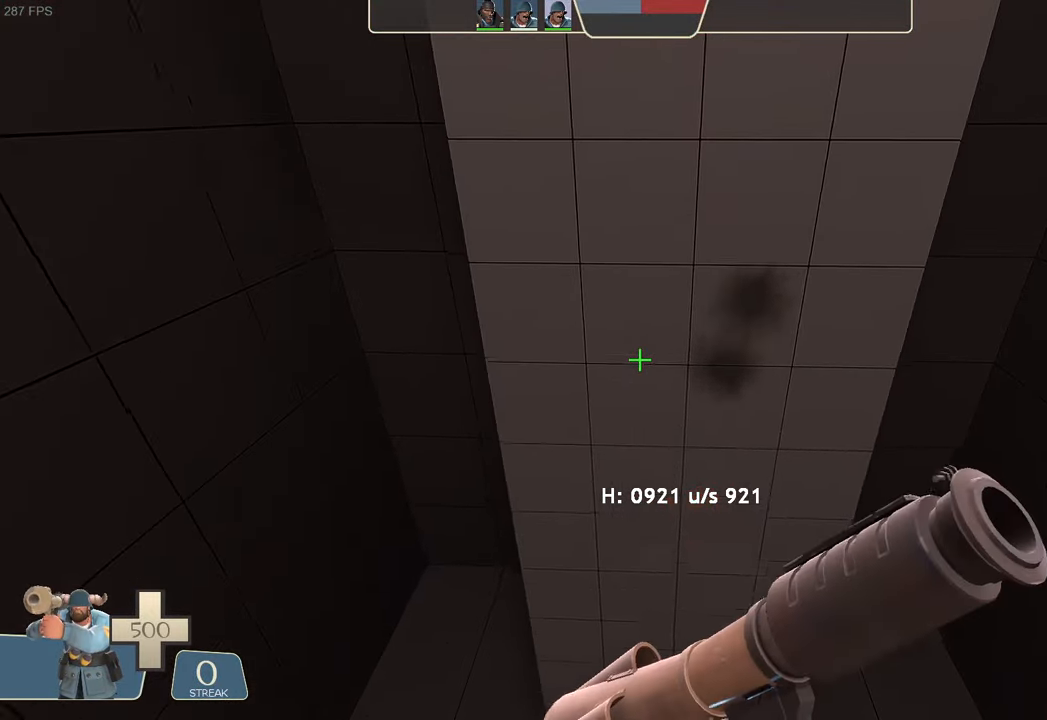
{"dt_ms": 500, "buttons": ["L1", "R2"], "left_stick": "up", "right_stick": "center", "events": [[33, "R2", "down"], [50, "left_stick", "center"], [67, "right_stick", "up"], [150, "right_stick", "center"], [267, "right_stick", "up"], [400, "right_stick", "center"], [500, "left_stick", "up"]]}
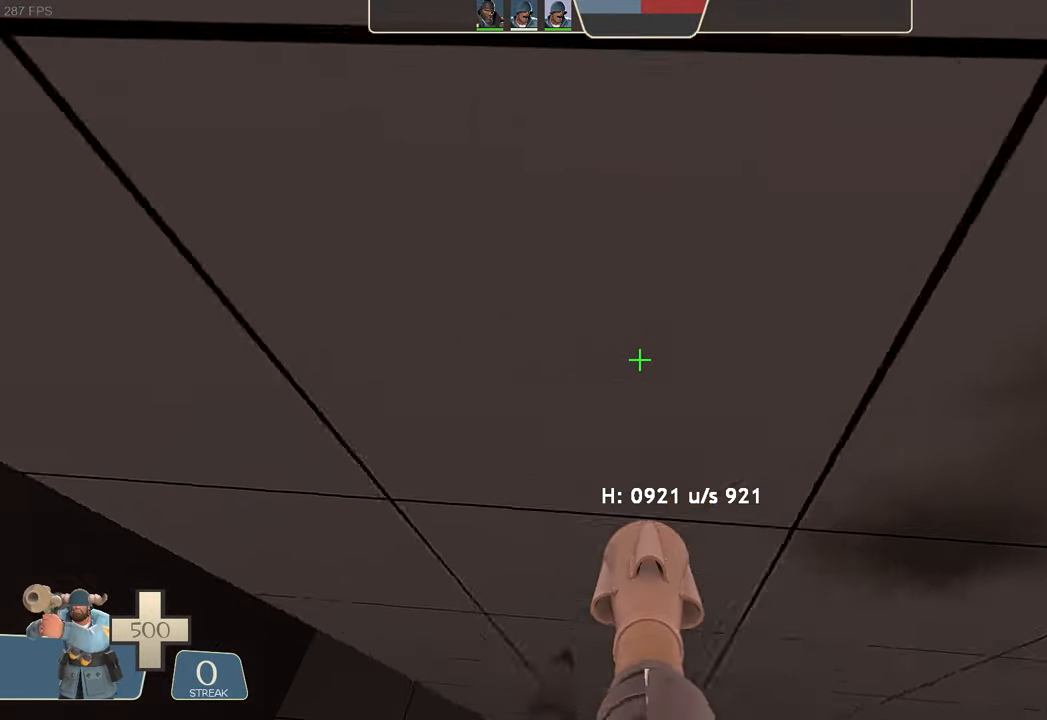
{"dt_ms": 500, "buttons": ["L1", "R2"], "left_stick": "center", "right_stick": "center"}
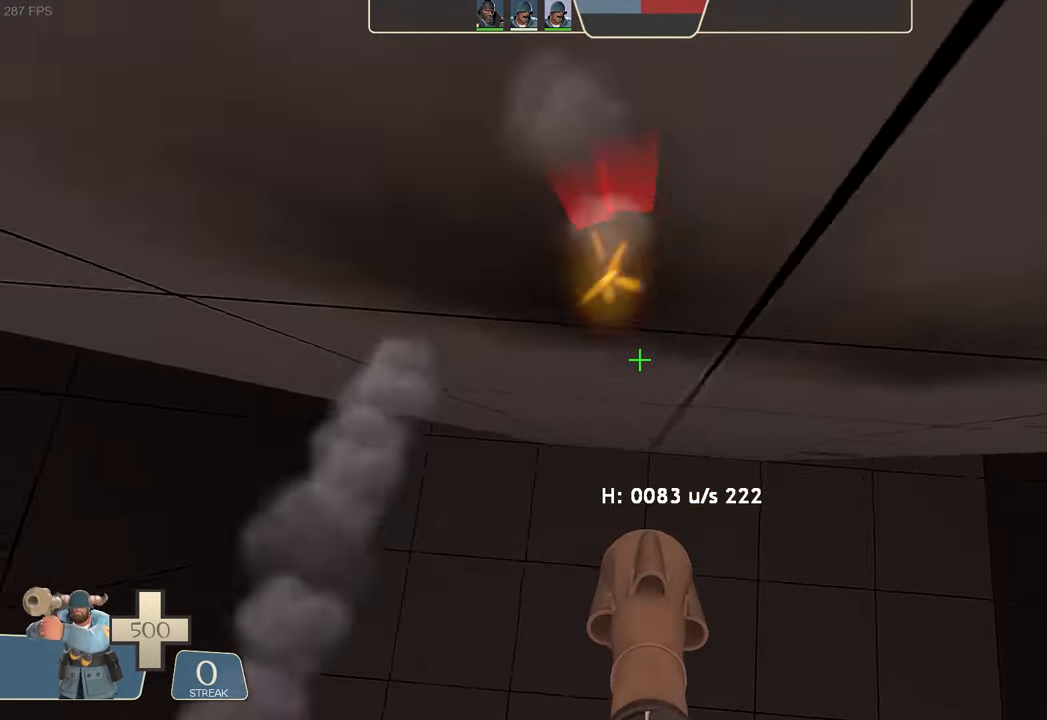
{"dt_ms": 500, "buttons": ["L1", "R2"], "left_stick": "center", "right_stick": "center"}
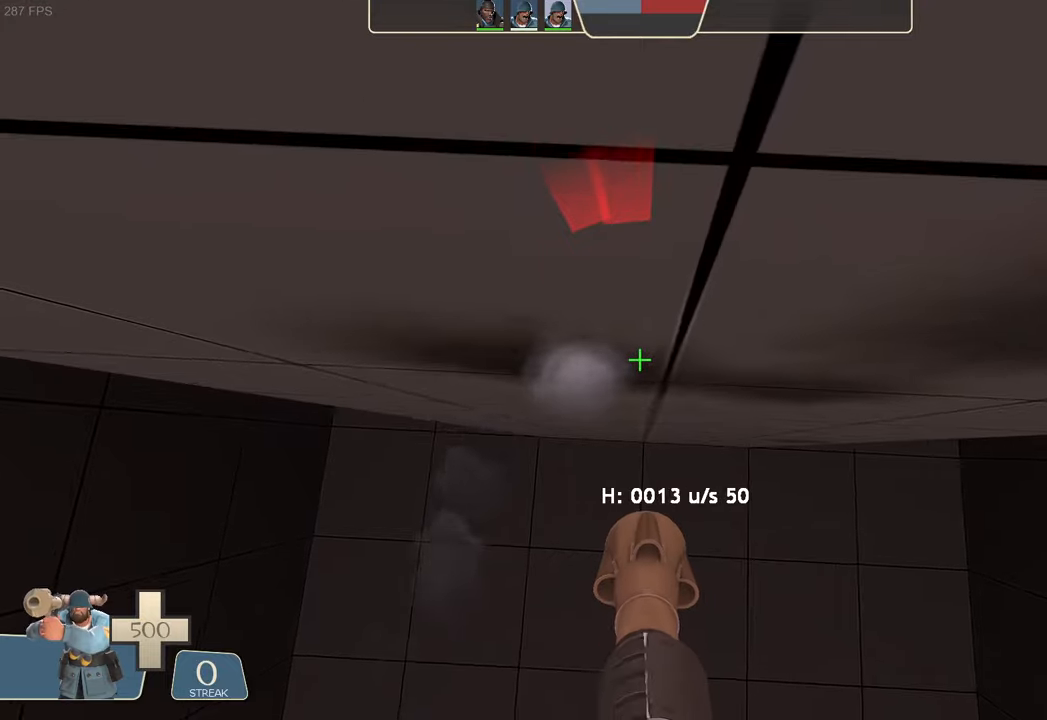
{"dt_ms": 500, "buttons": ["L1", "R2"], "left_stick": "up", "right_stick": "center", "events": [[117, "left_stick", "up"], [250, "left_stick", "center"], [300, "left_stick", "up"]]}
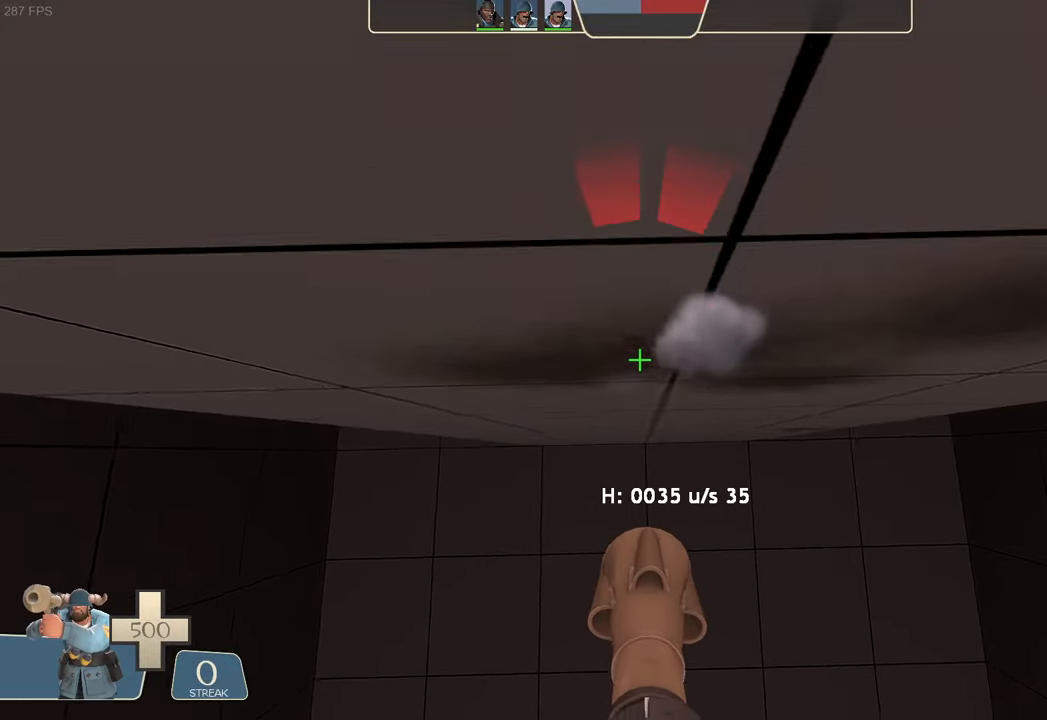
{"dt_ms": 1000, "buttons": ["L1", "R2"], "left_stick": "center", "right_stick": "center"}
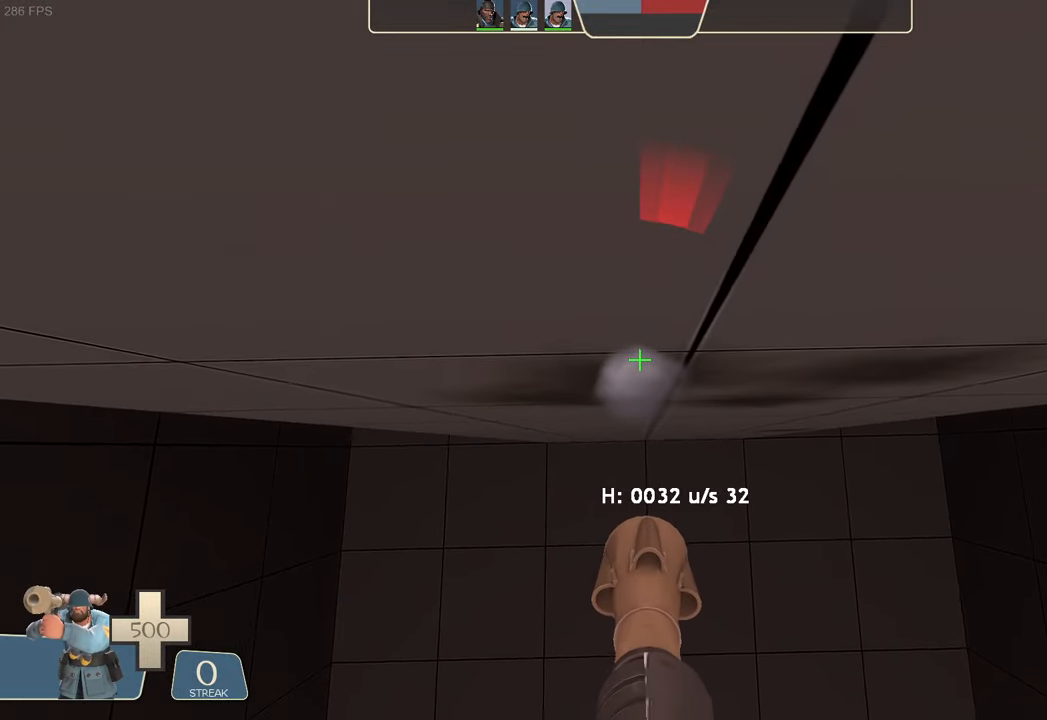
{"dt_ms": 500, "buttons": ["L1", "R2"], "left_stick": "up-left", "right_stick": "center"}
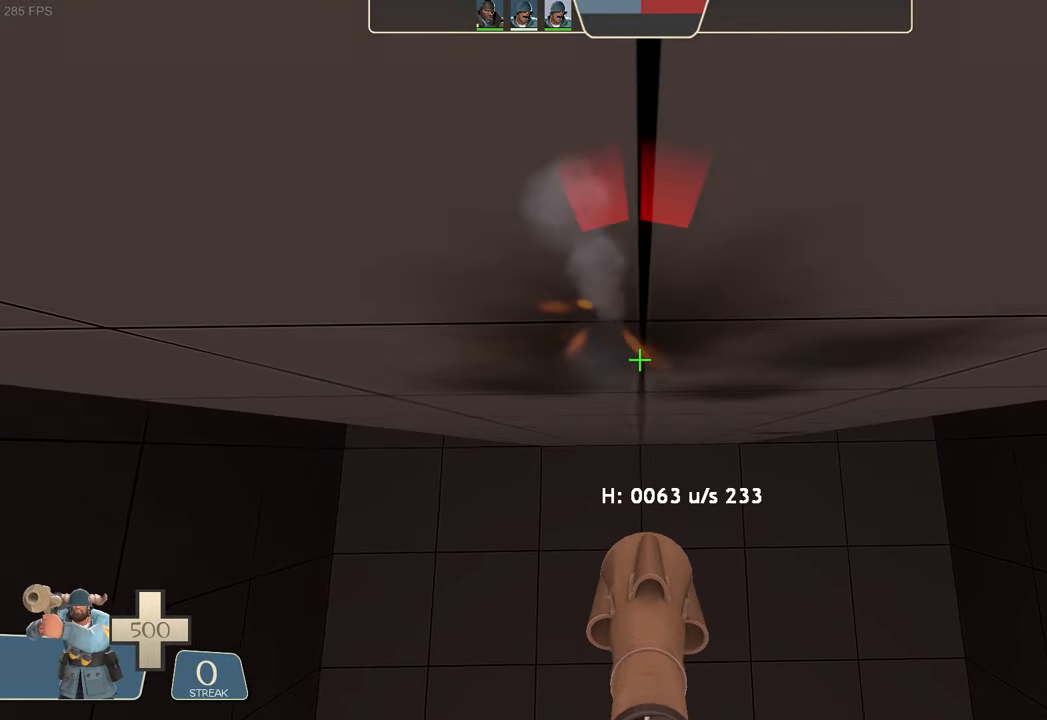
{"dt_ms": 500, "buttons": ["L1", "R2"], "left_stick": "center", "right_stick": "center", "events": [[200, "right_stick", "up-left"], [284, "right_stick", "center"], [500, "left_stick", "center"]]}
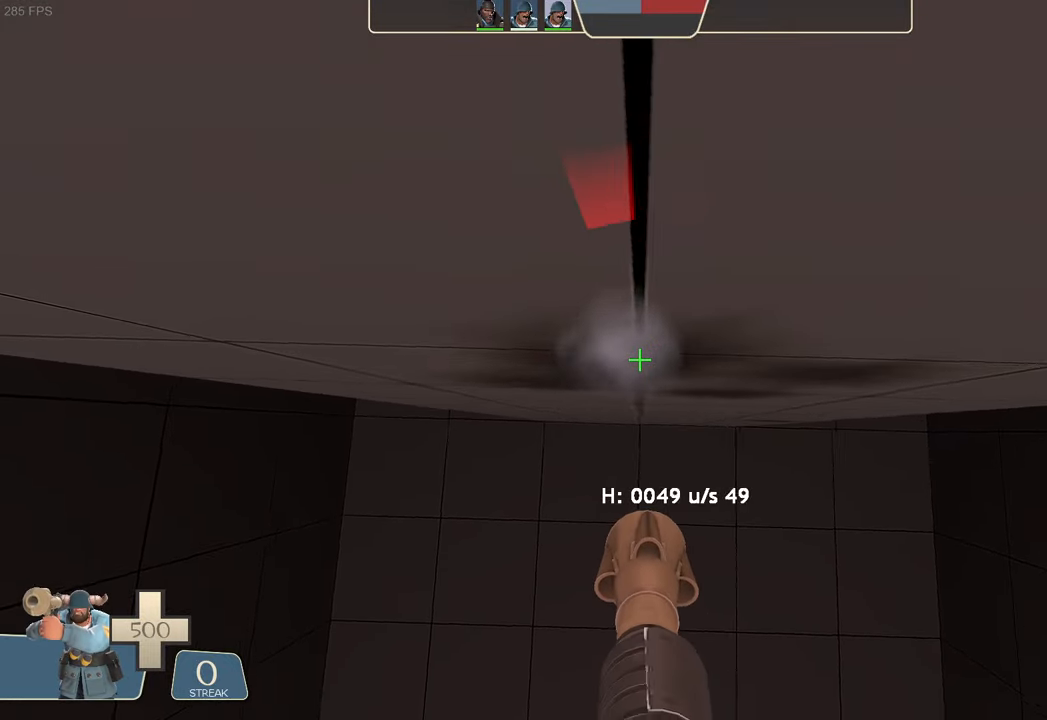
{"dt_ms": 500, "buttons": ["L1", "R2"], "left_stick": "up-right", "right_stick": "center", "events": [[50, "right_stick", "down-right"], [167, "right_stick", "center"], [217, "left_stick", "up"], [417, "left_stick", "up-right"]]}
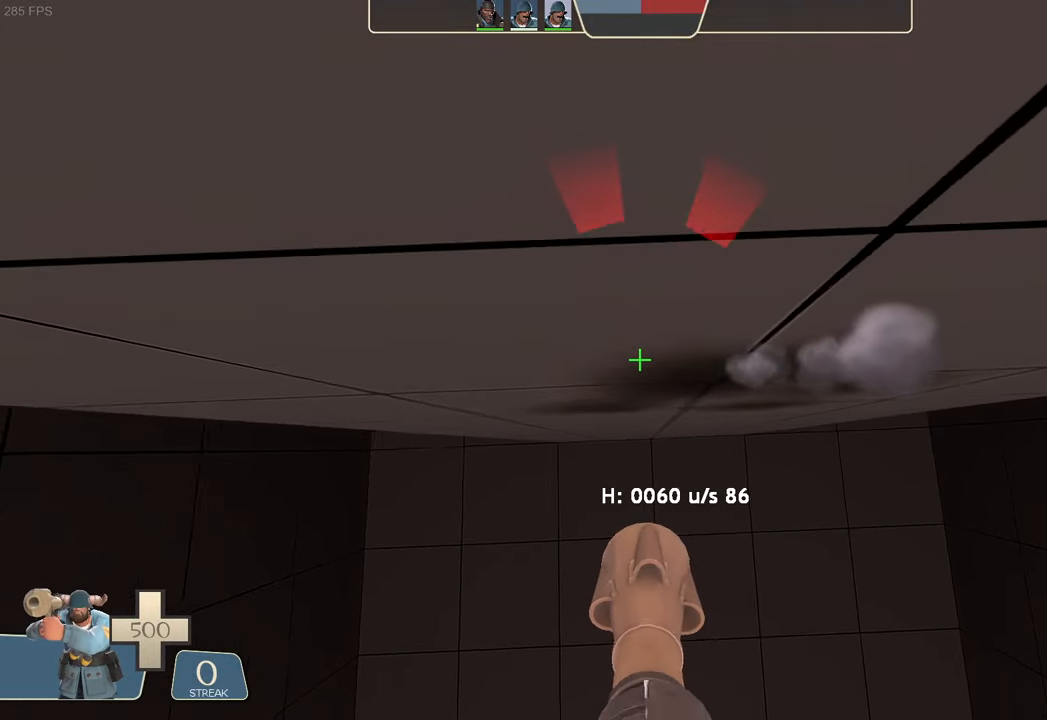
{"dt_ms": 500, "buttons": ["L1", "R2"], "left_stick": "center", "right_stick": "center", "events": [[300, "left_stick", "center"]]}
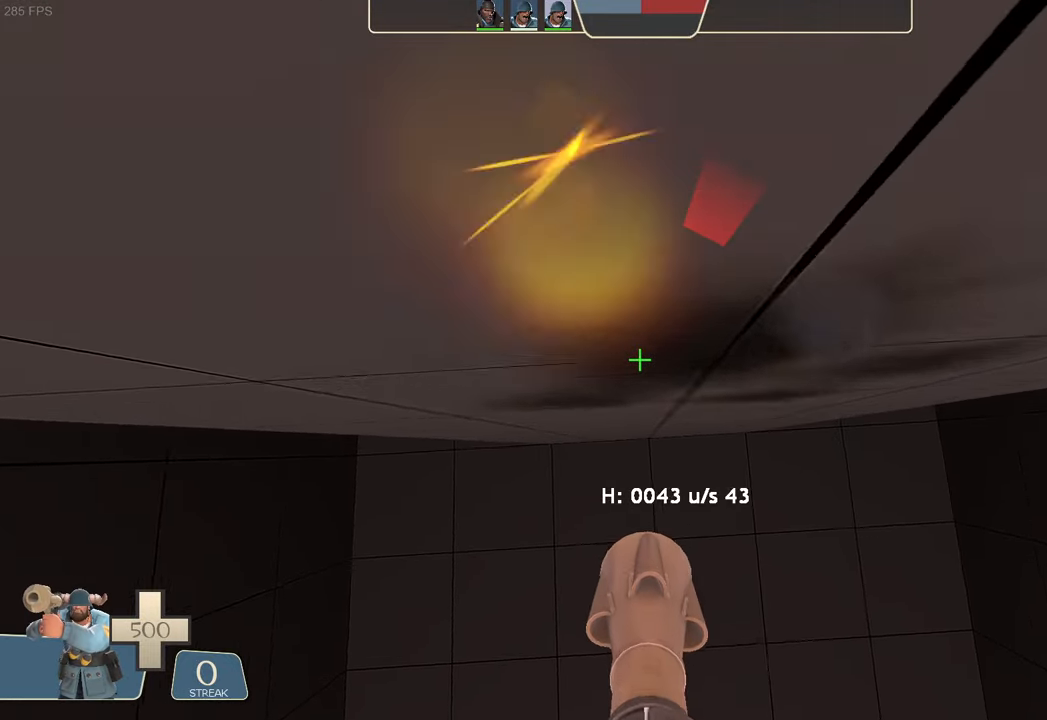
{"dt_ms": 1000, "buttons": ["L1", "R2"], "left_stick": "up-left", "right_stick": "center"}
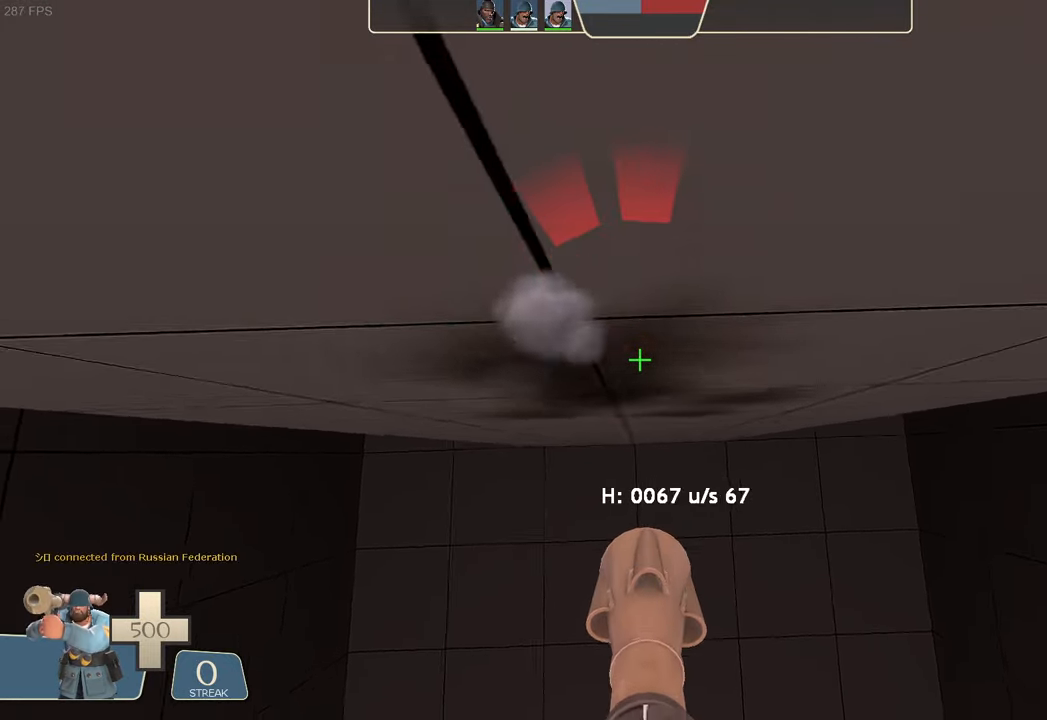
{"dt_ms": 500, "buttons": ["L1", "R2"], "left_stick": "up", "right_stick": "center", "events": [[416, "left_stick", "up"]]}
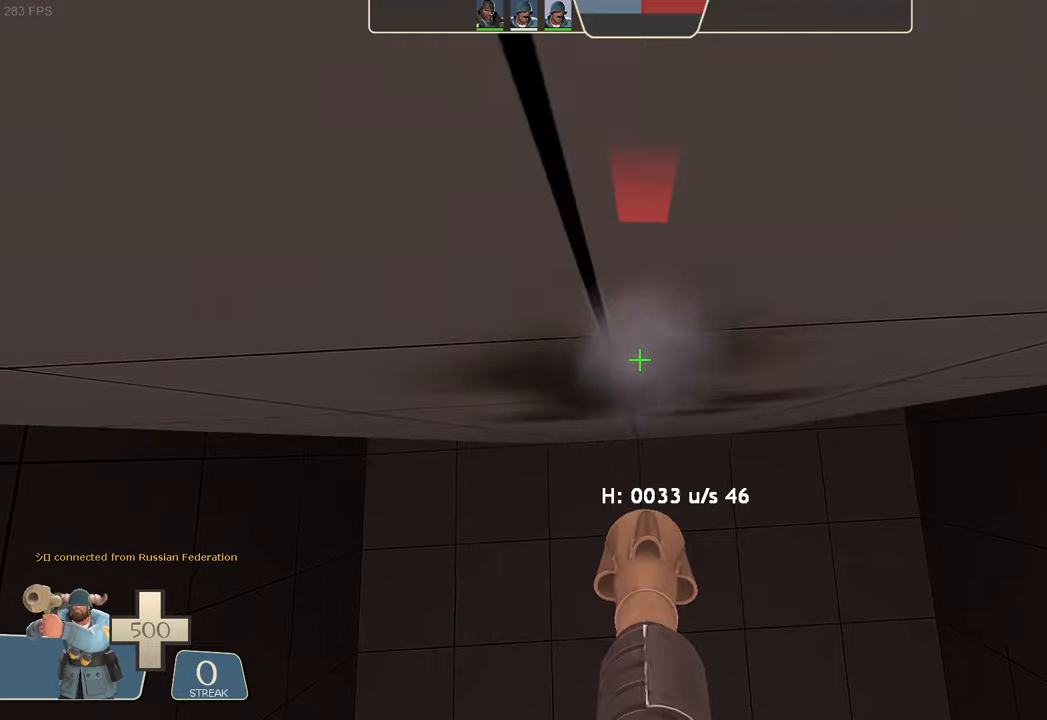
{"dt_ms": 1000, "buttons": ["L1", "R2"], "left_stick": "up-left", "right_stick": "center"}
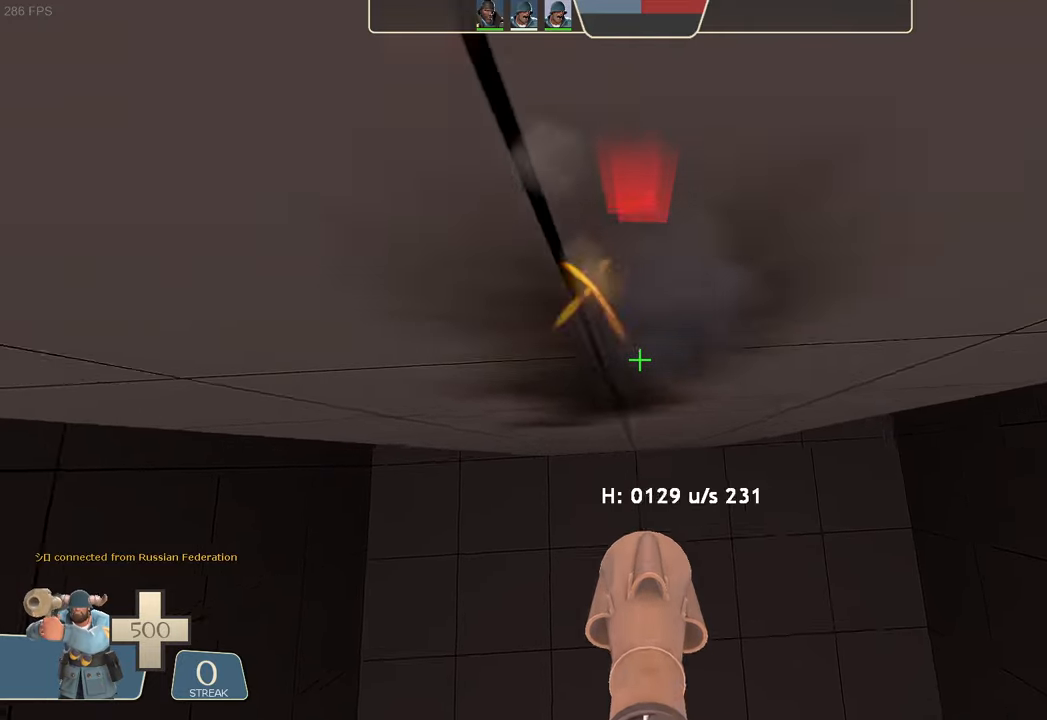
{"dt_ms": 500, "buttons": ["L1", "R2"], "left_stick": "up", "right_stick": "center", "events": [[500, "left_stick", "up"]]}
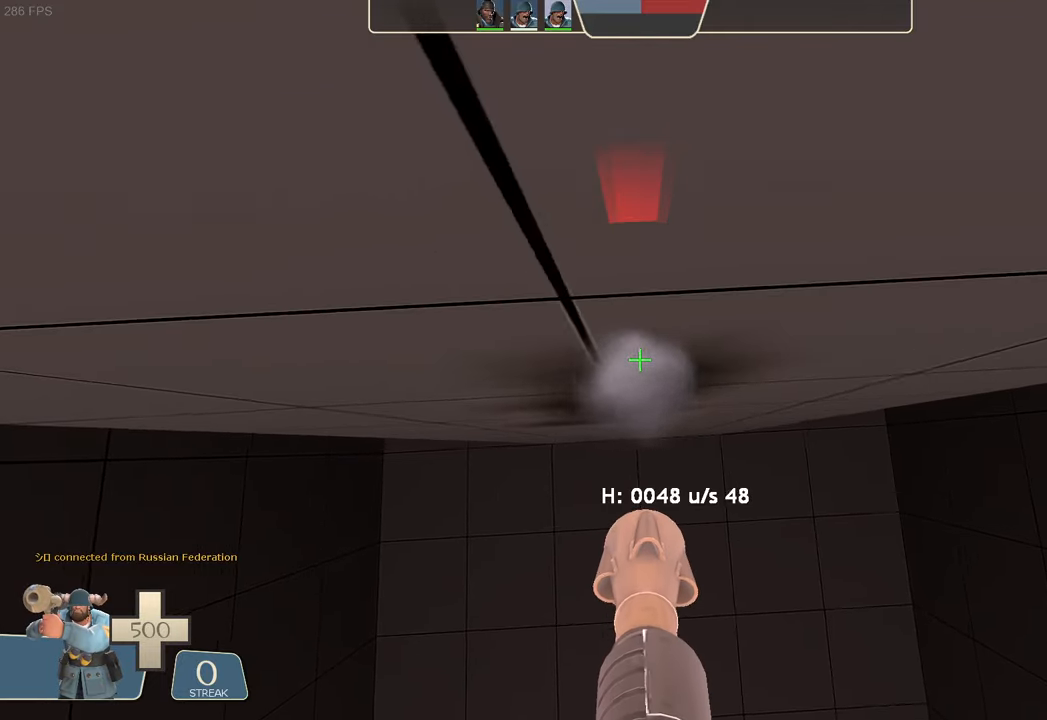
{"dt_ms": 500, "buttons": ["L1", "R2"], "left_stick": "up", "right_stick": "center", "events": [[300, "left_stick", "up-right"], [500, "left_stick", "up"]]}
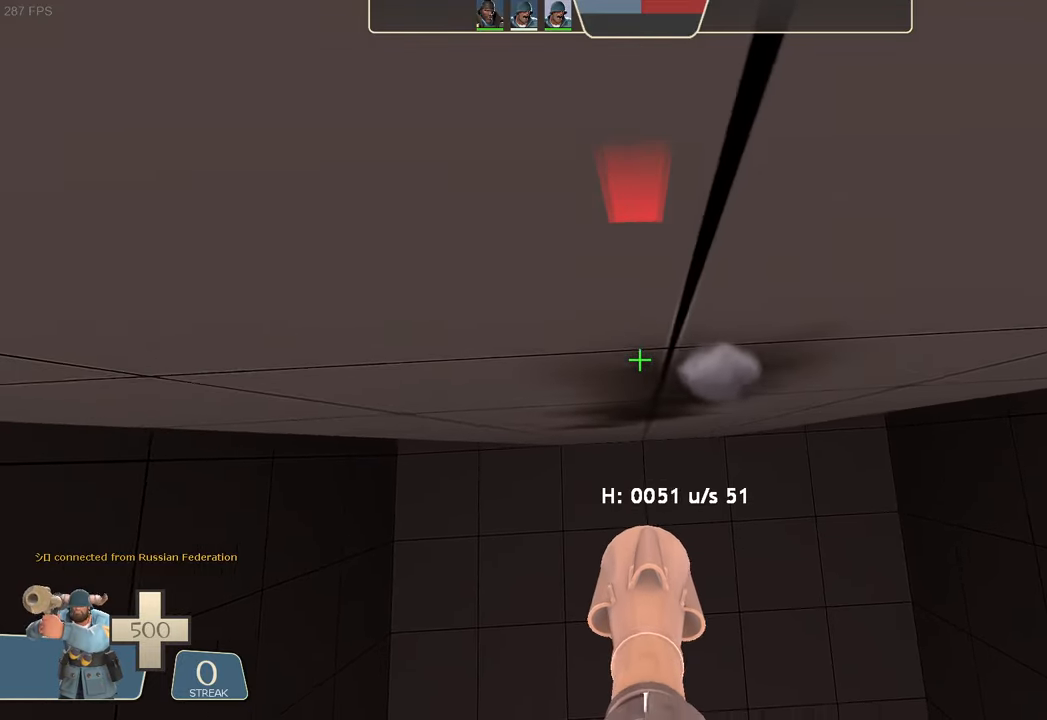
{"dt_ms": 500, "buttons": ["L1", "R2"], "left_stick": "up", "right_stick": "center", "events": []}
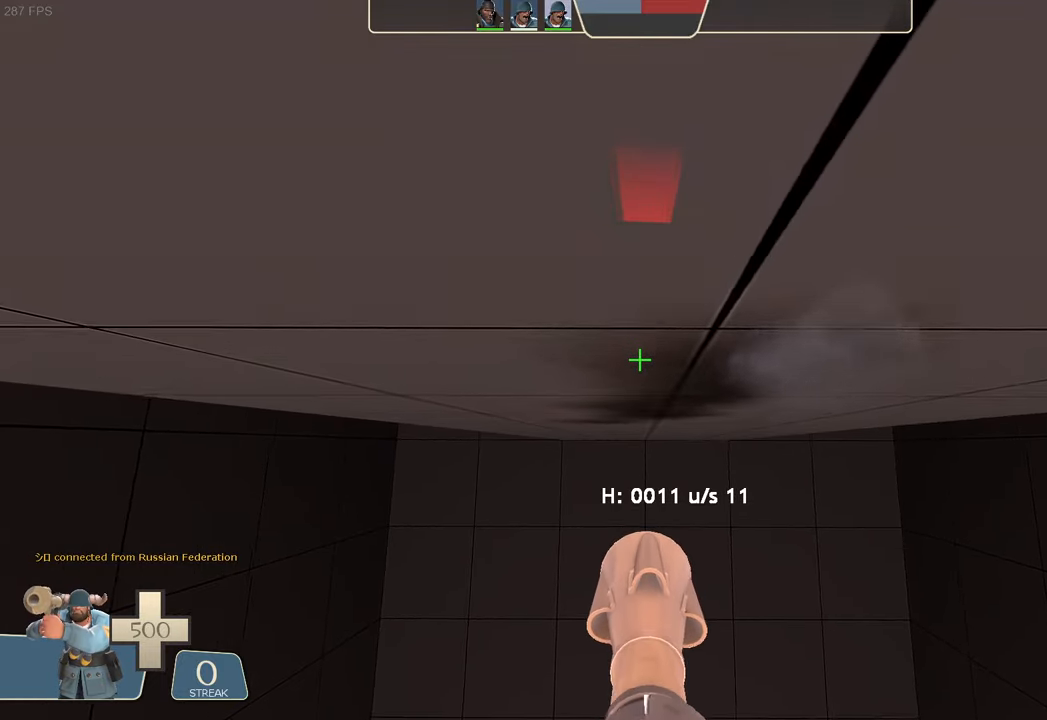
{"dt_ms": 500, "buttons": ["L1", "R2"], "left_stick": "up", "right_stick": "center", "events": []}
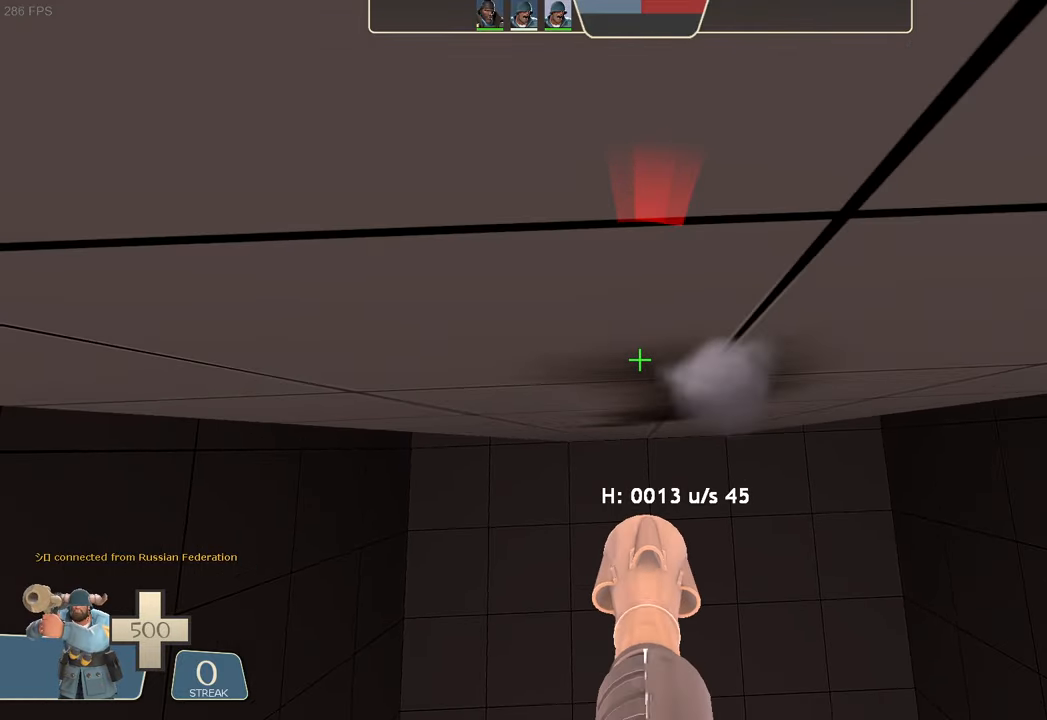
{"dt_ms": 500, "buttons": ["L1", "R2"], "left_stick": "up", "right_stick": "center", "events": [[16, "left_stick", "center"], [100, "left_stick", "up"]]}